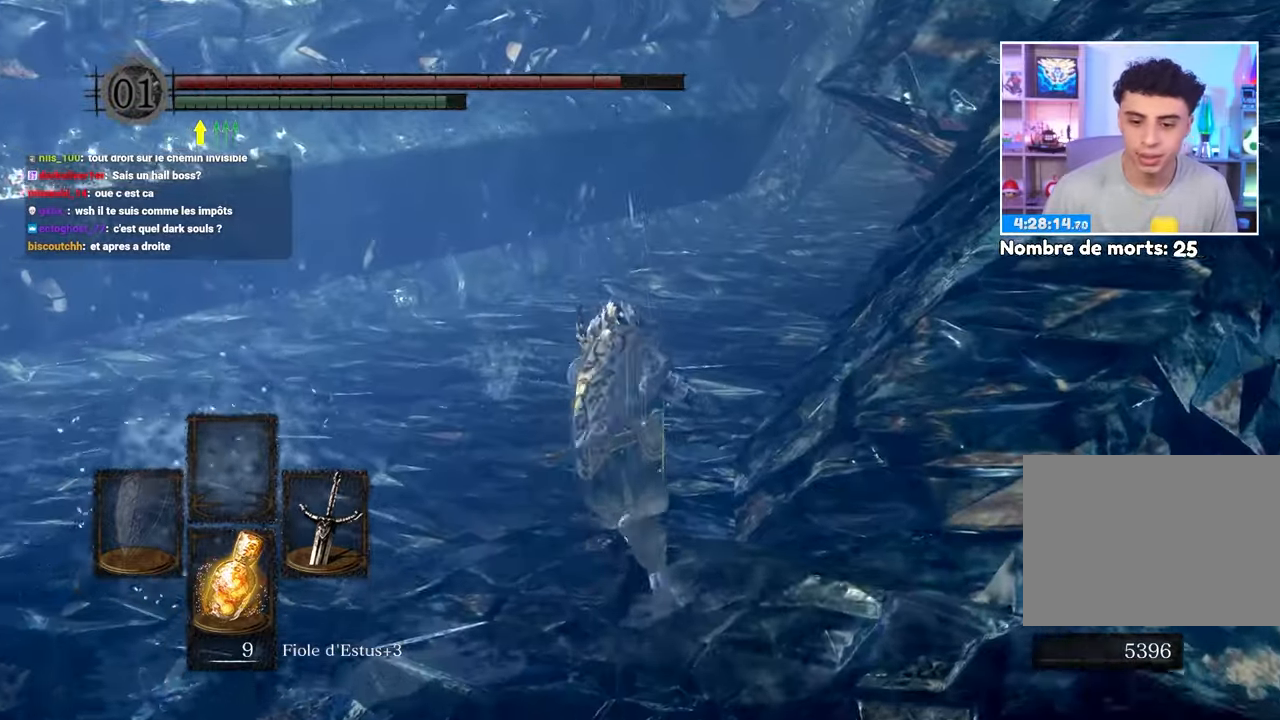
Gameplay with a controller (Xbox layout); each line is a JSON object with the inputs held at the frame after it. "button_events" lists button changes between this image and that frame as [ms after this image, input, new state], when the widget could be followed in between (sticks are given only as held states). Not read: DPAD_LEFT L3 R3.
{"buttons": ["B"], "left_stick": "up", "right_stick": "center", "button_events": []}
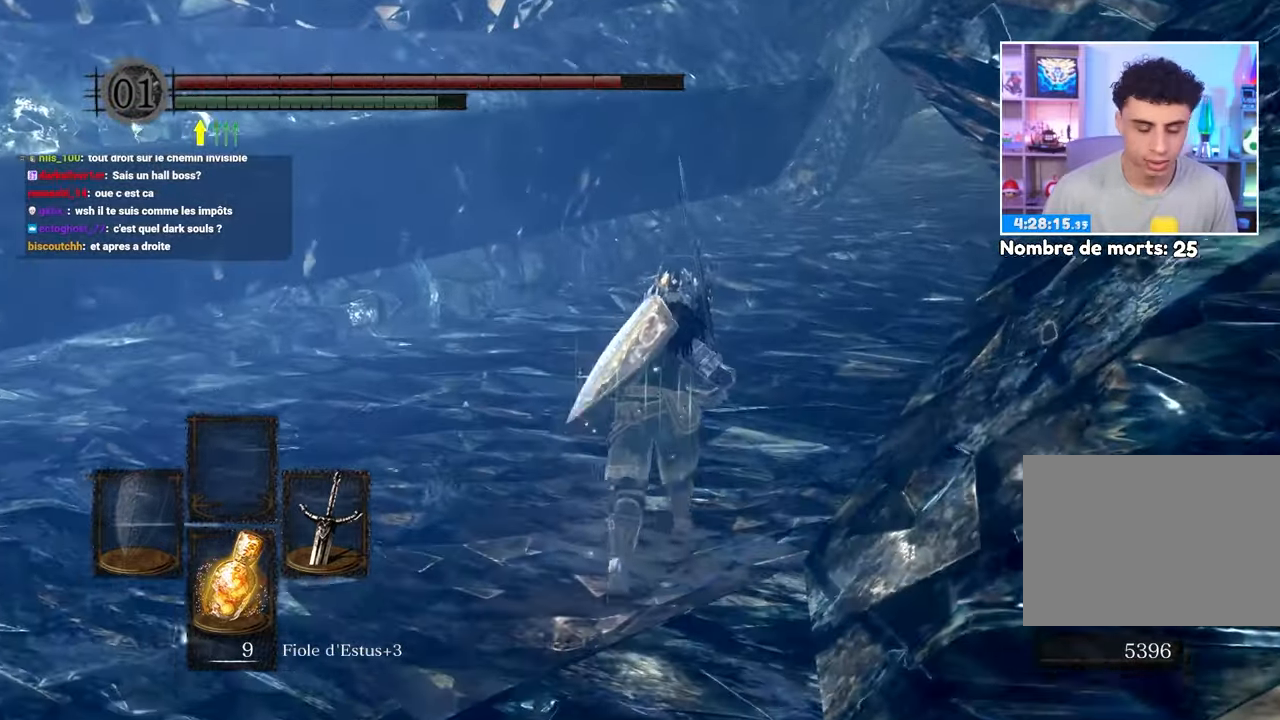
{"buttons": ["B"], "left_stick": "up", "right_stick": "center", "button_events": []}
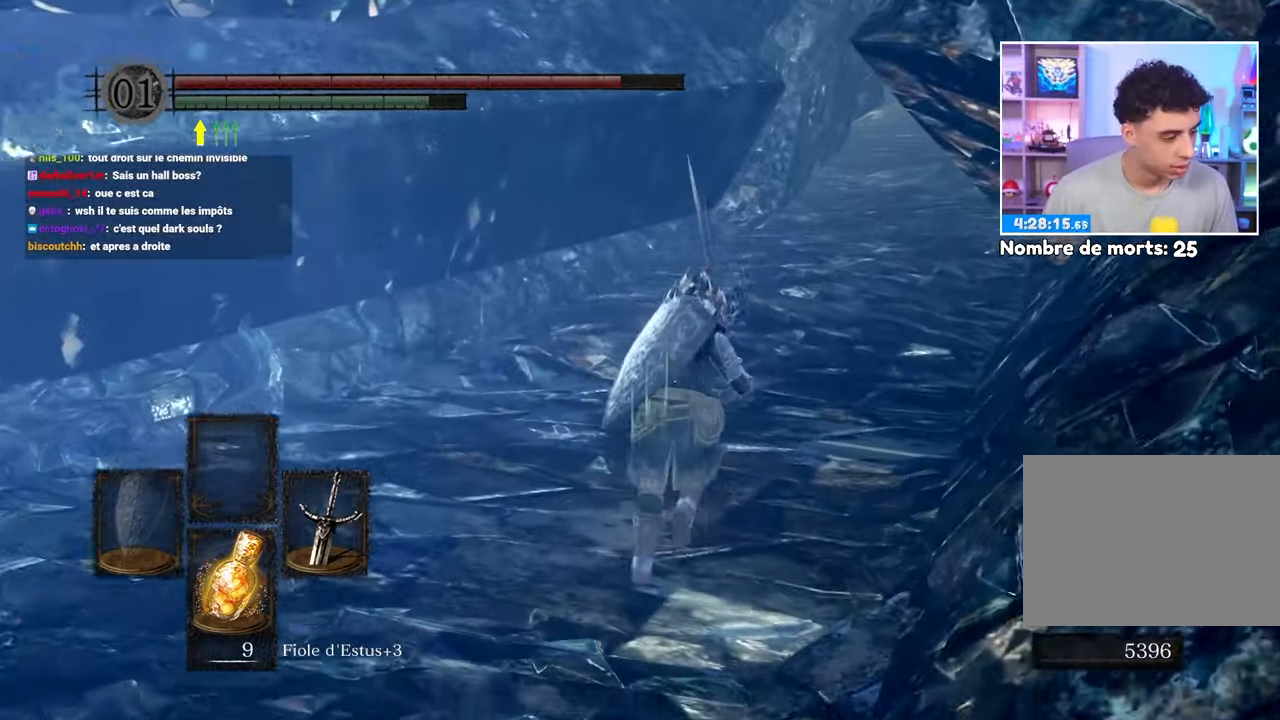
{"buttons": ["B"], "left_stick": "up", "right_stick": "center", "button_events": []}
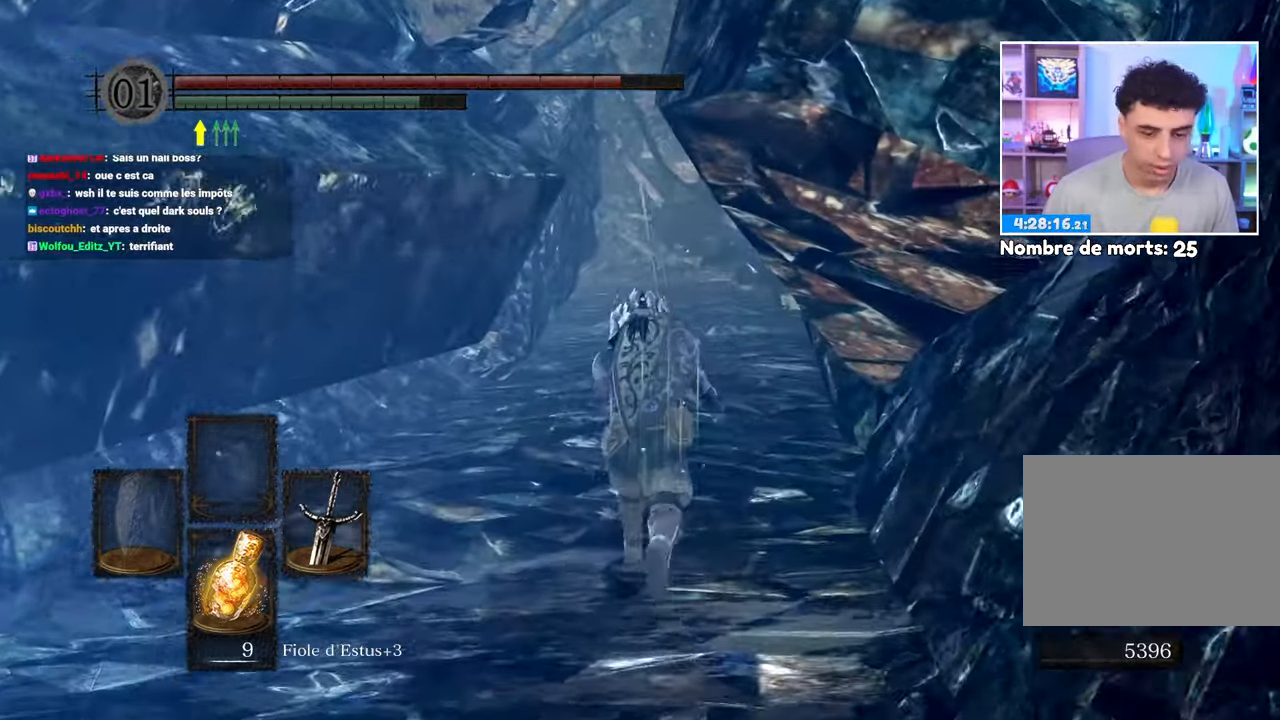
{"buttons": ["B"], "left_stick": "up", "right_stick": "center", "button_events": []}
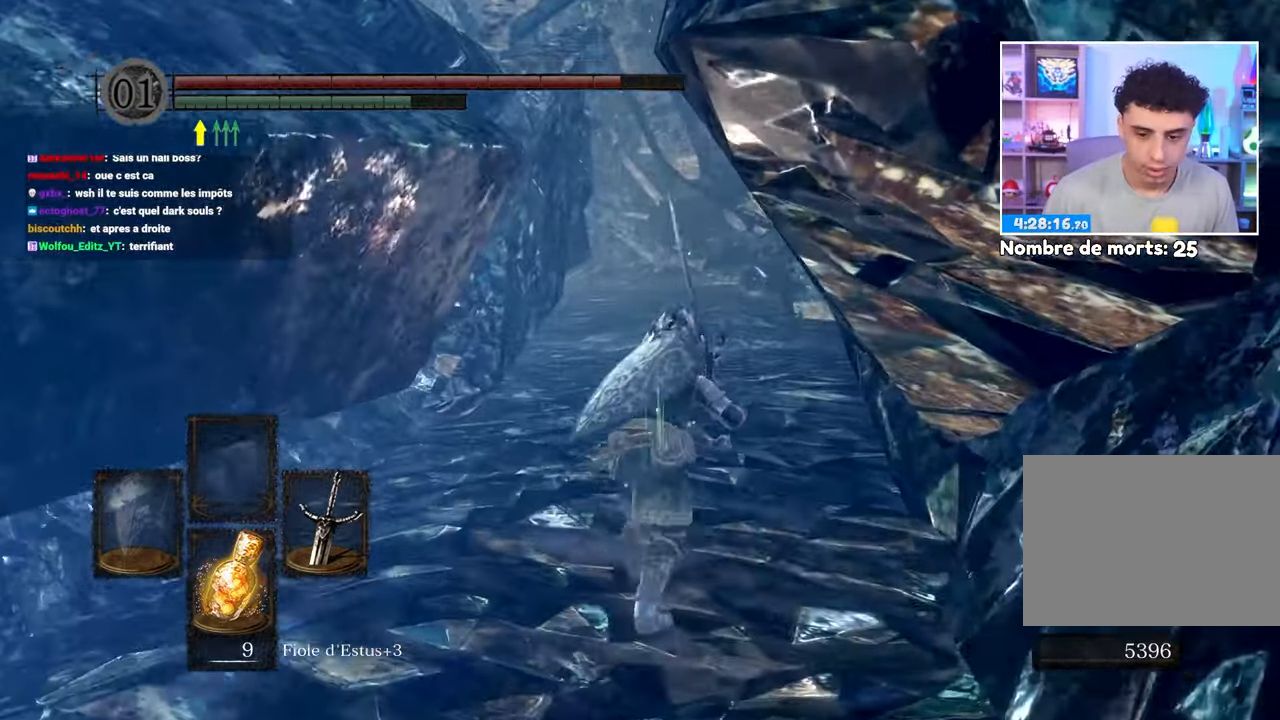
{"buttons": ["B"], "left_stick": "up", "right_stick": "right", "button_events": []}